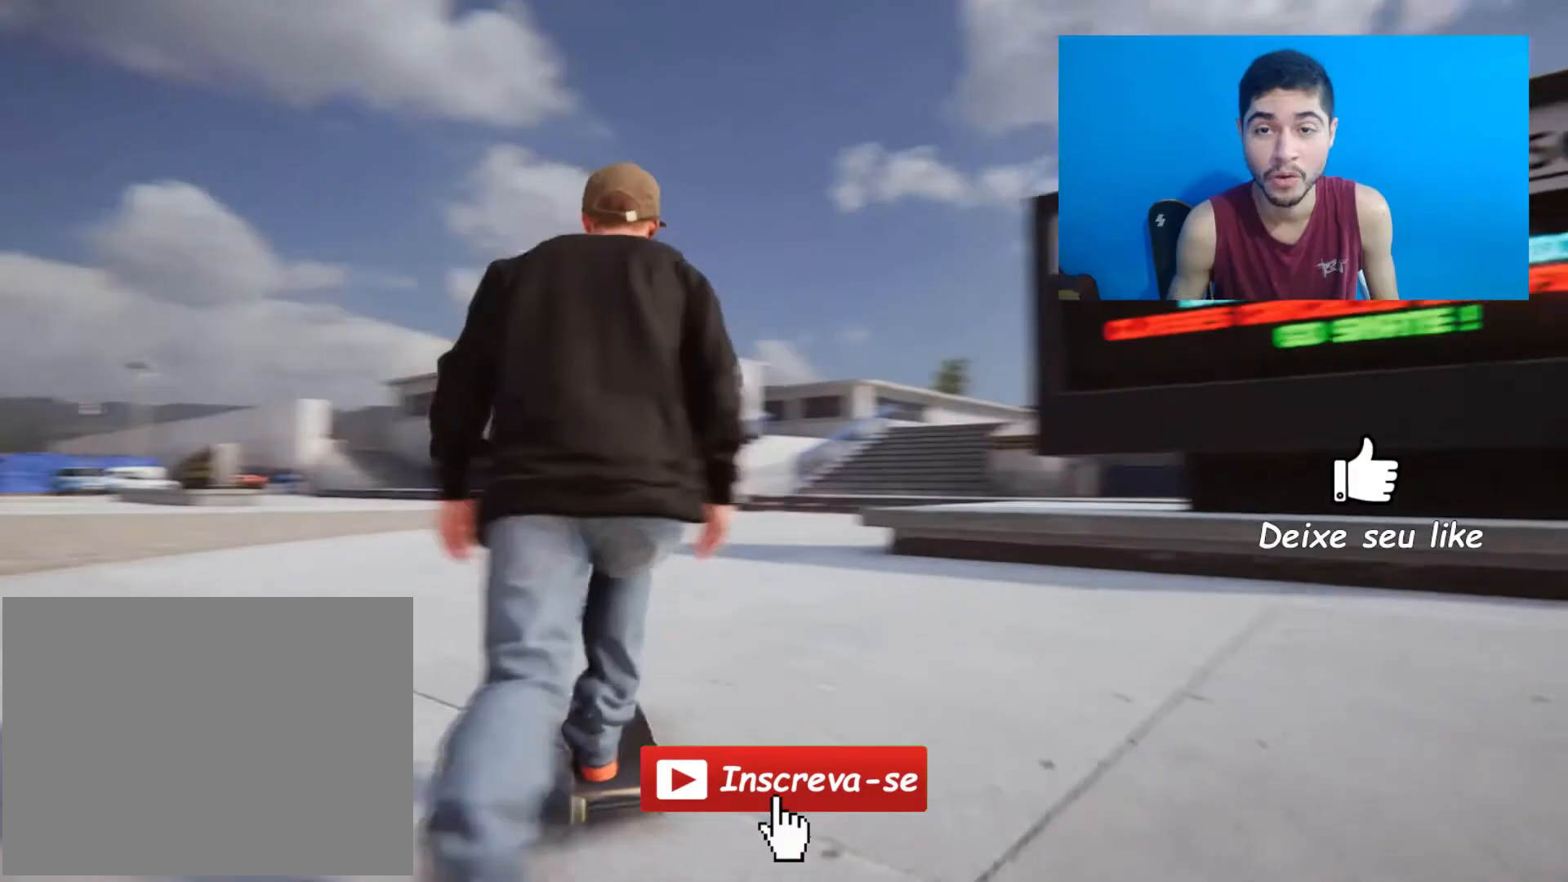
Gameplay with a controller (Xbox layout); each line is a JSON object with the inputs held at the frame after it. "events" lists button and stick changes between this image and that frame as [ms after this image, input, new state], when the widget could be followed in between. Not read: L3 R3.
{"buttons": ["X"], "left_stick": "center", "right_stick": "center", "events": []}
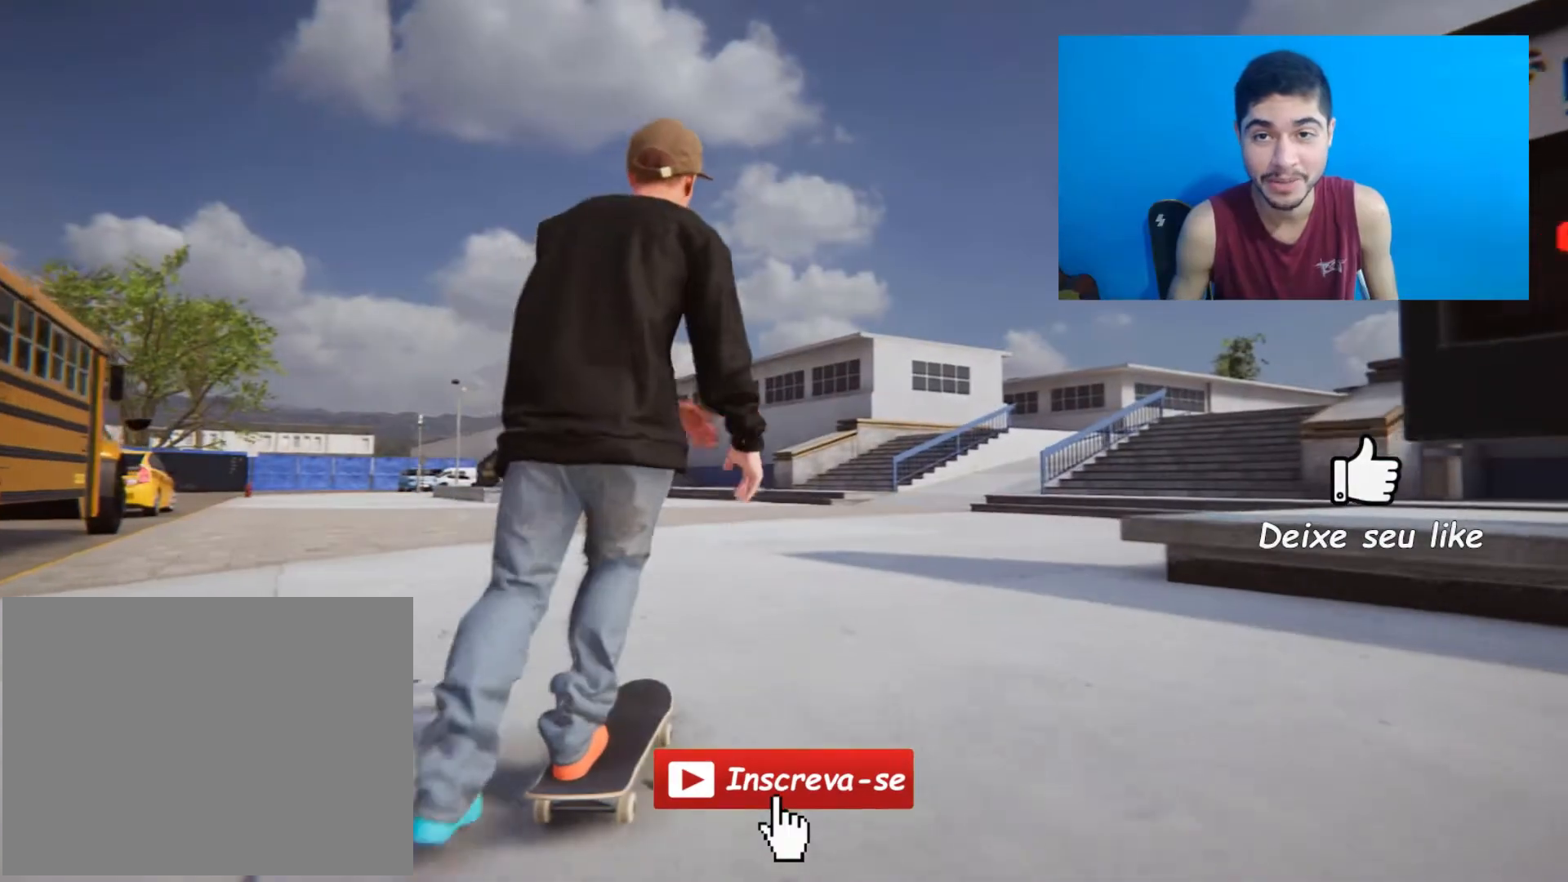
{"buttons": ["X"], "left_stick": "center", "right_stick": "center", "events": []}
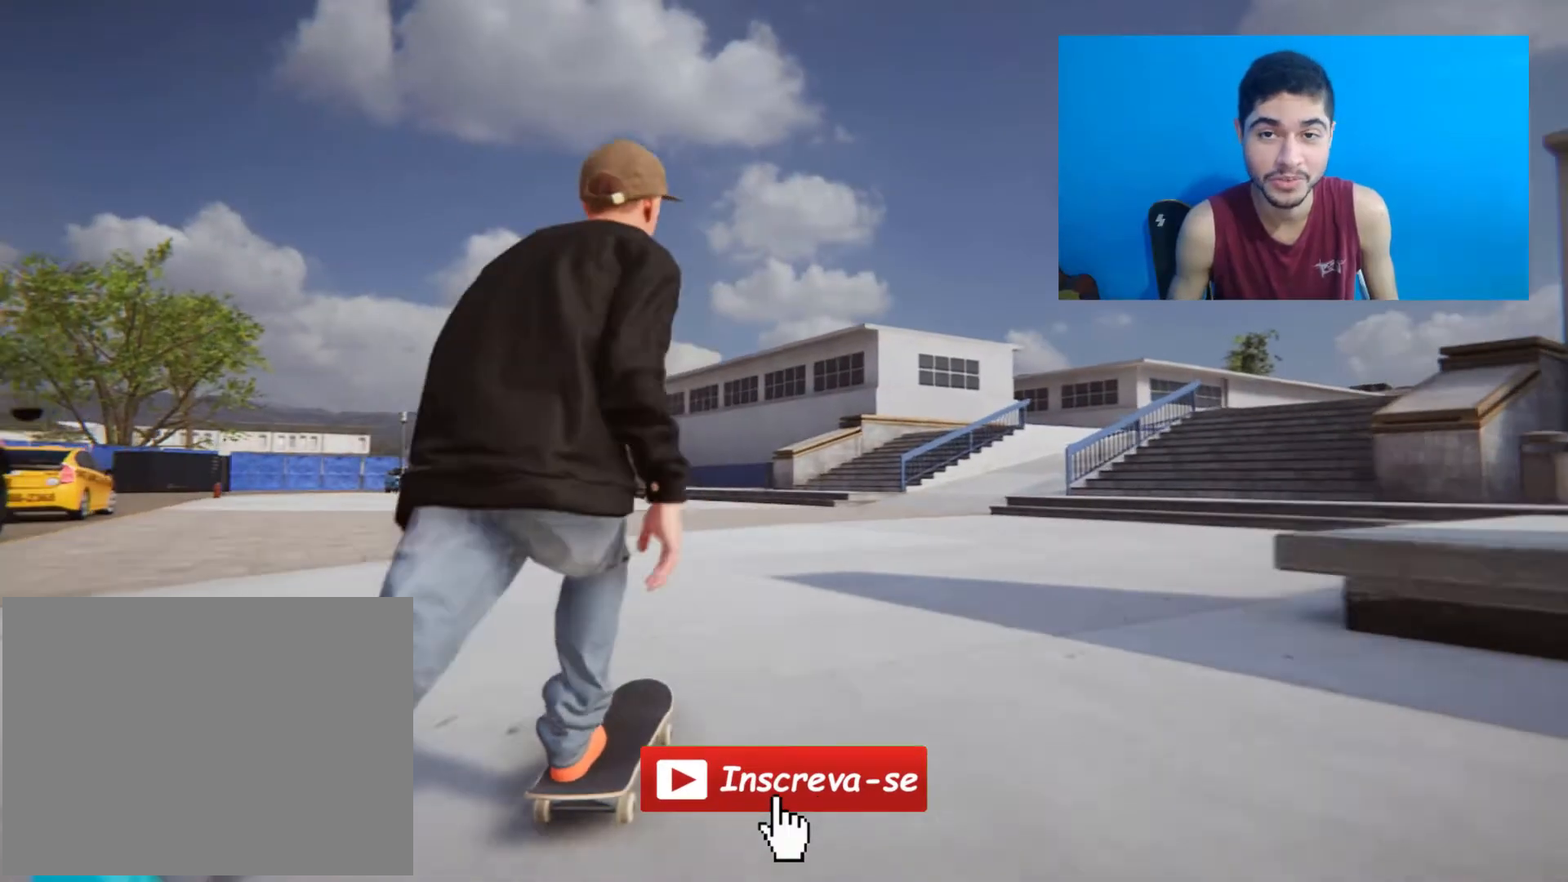
{"buttons": ["X"], "left_stick": "center", "right_stick": "center", "events": []}
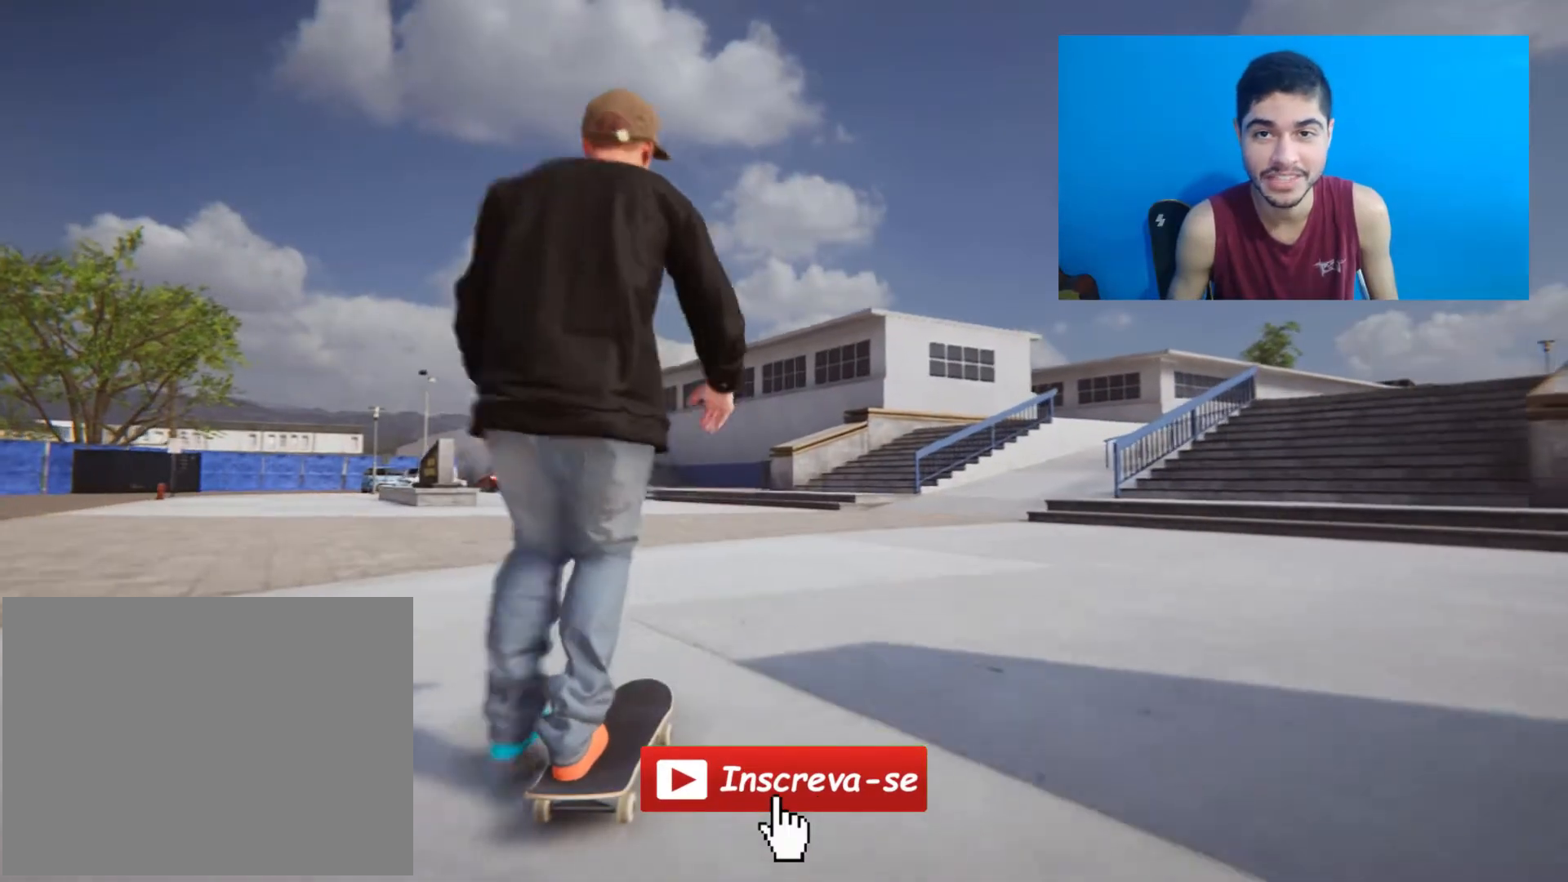
{"buttons": [], "left_stick": "center", "right_stick": "center"}
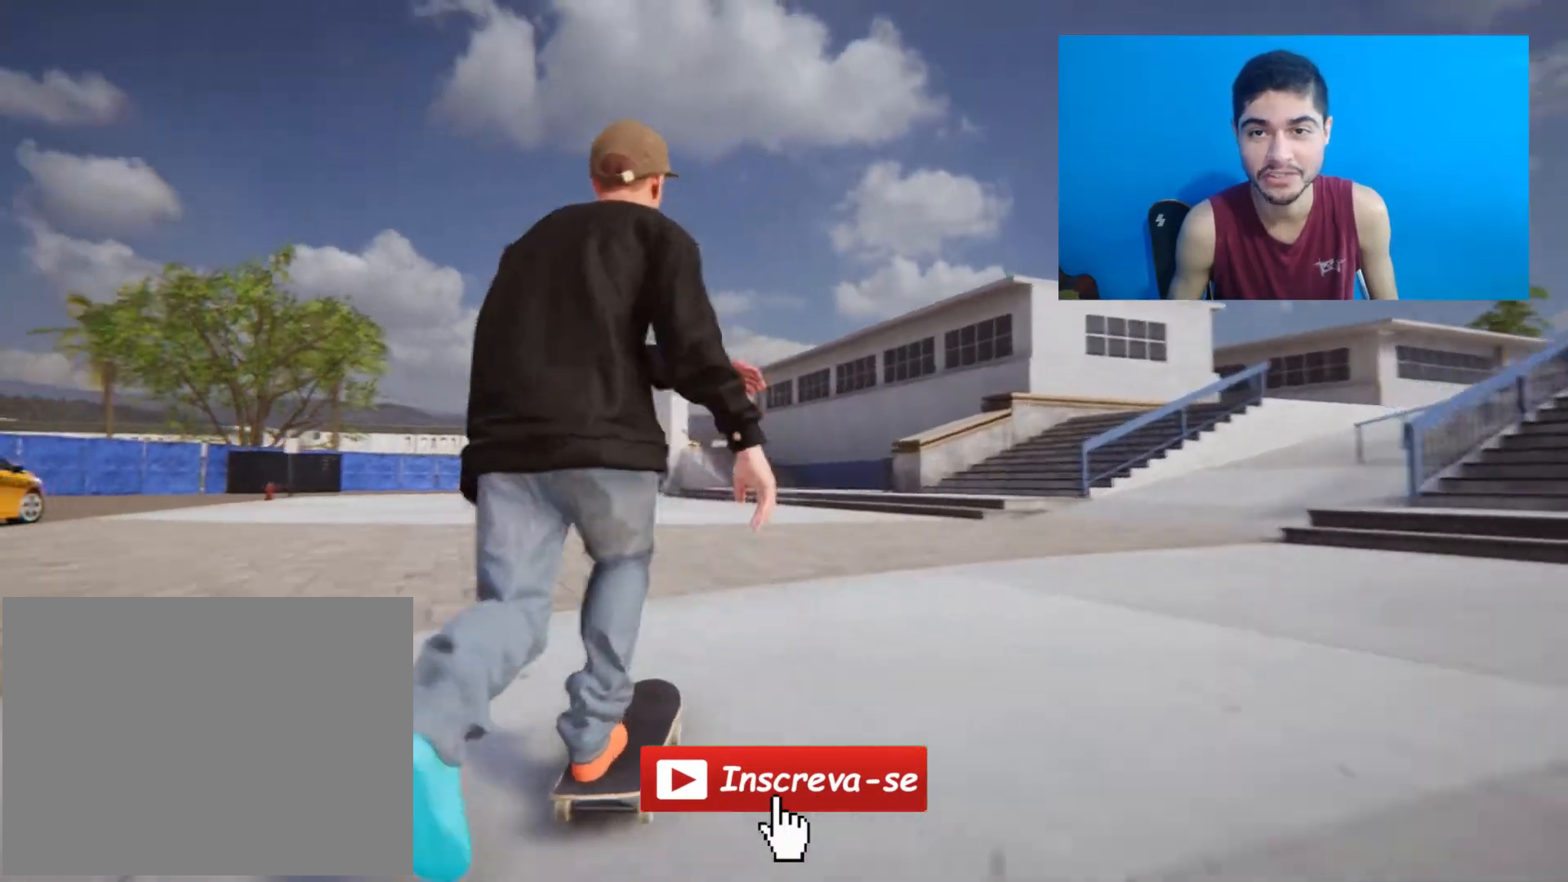
{"buttons": [], "left_stick": "center", "right_stick": "center", "events": []}
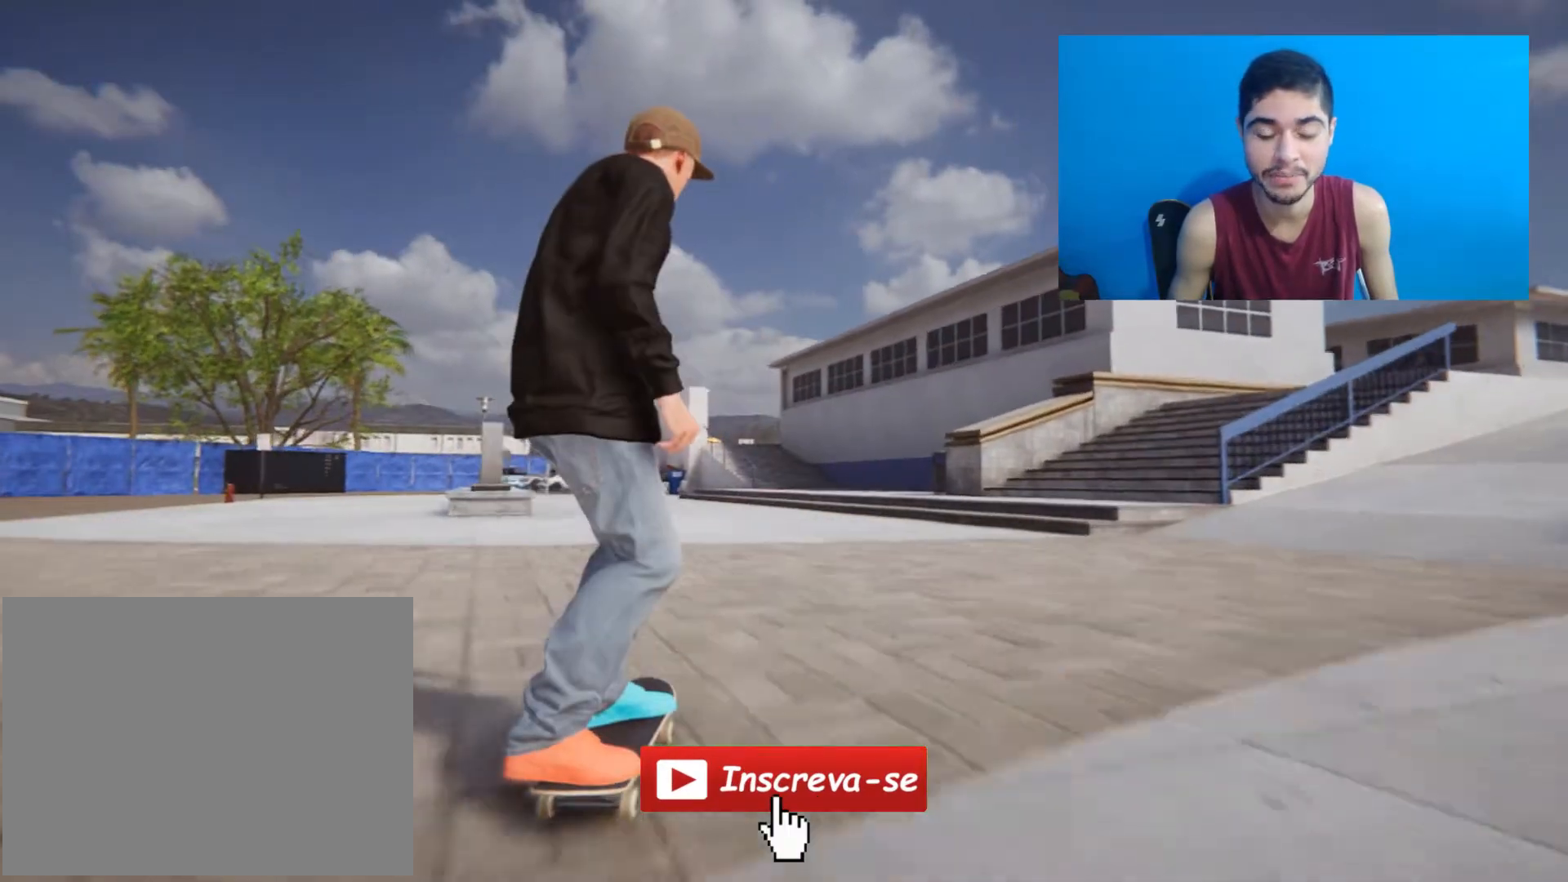
{"buttons": [], "left_stick": "left", "right_stick": "center", "events": [[300, "left_stick", "left"]]}
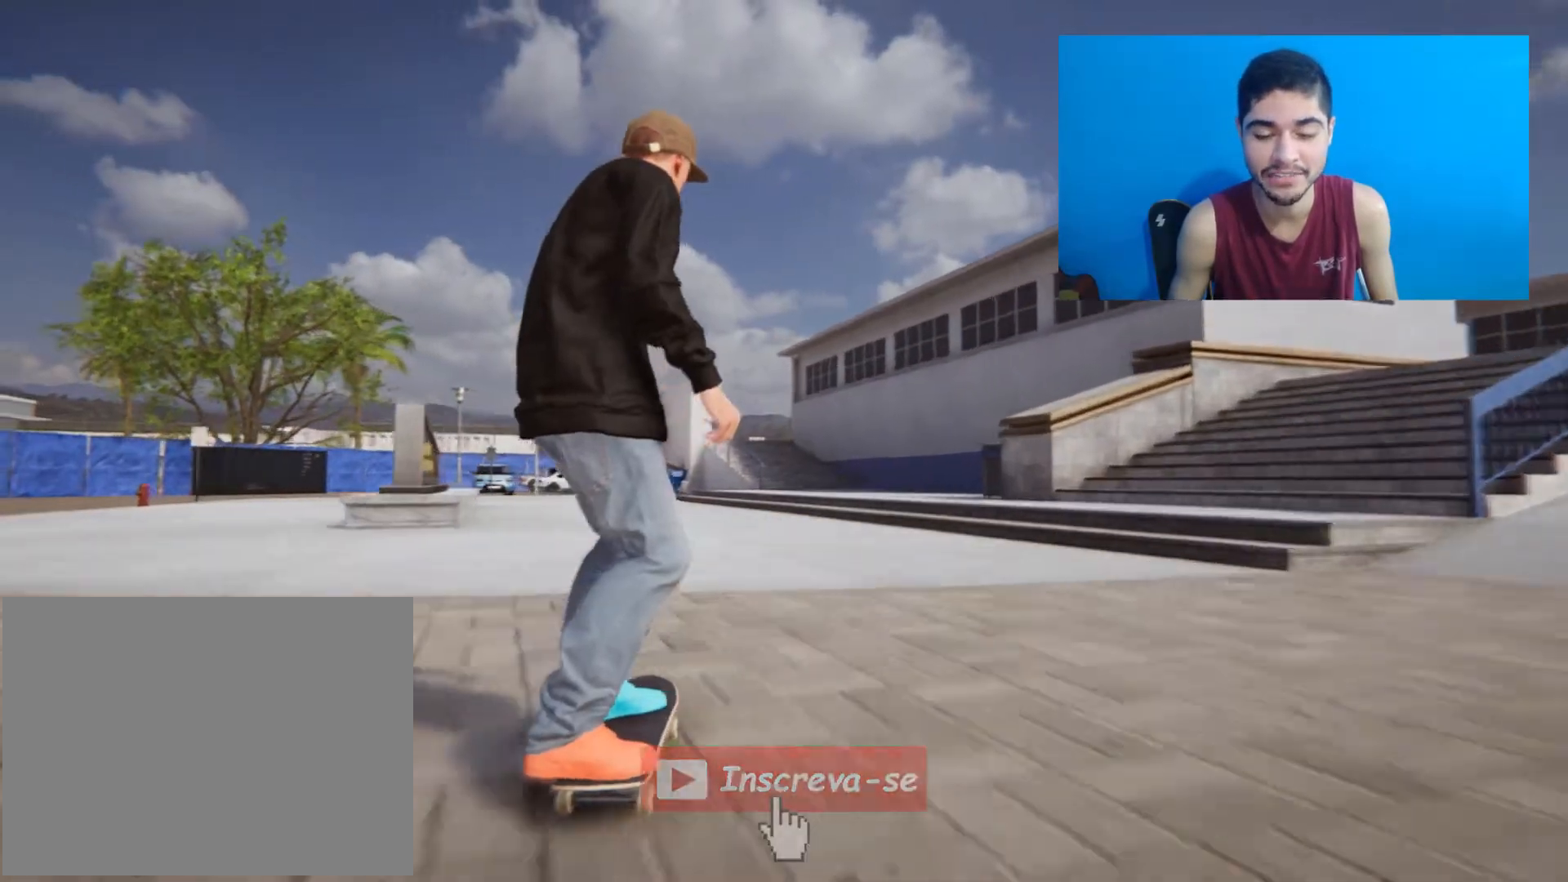
{"buttons": [], "left_stick": "center", "right_stick": "down", "events": [[133, "left_stick", "center"], [400, "right_stick", "down"]]}
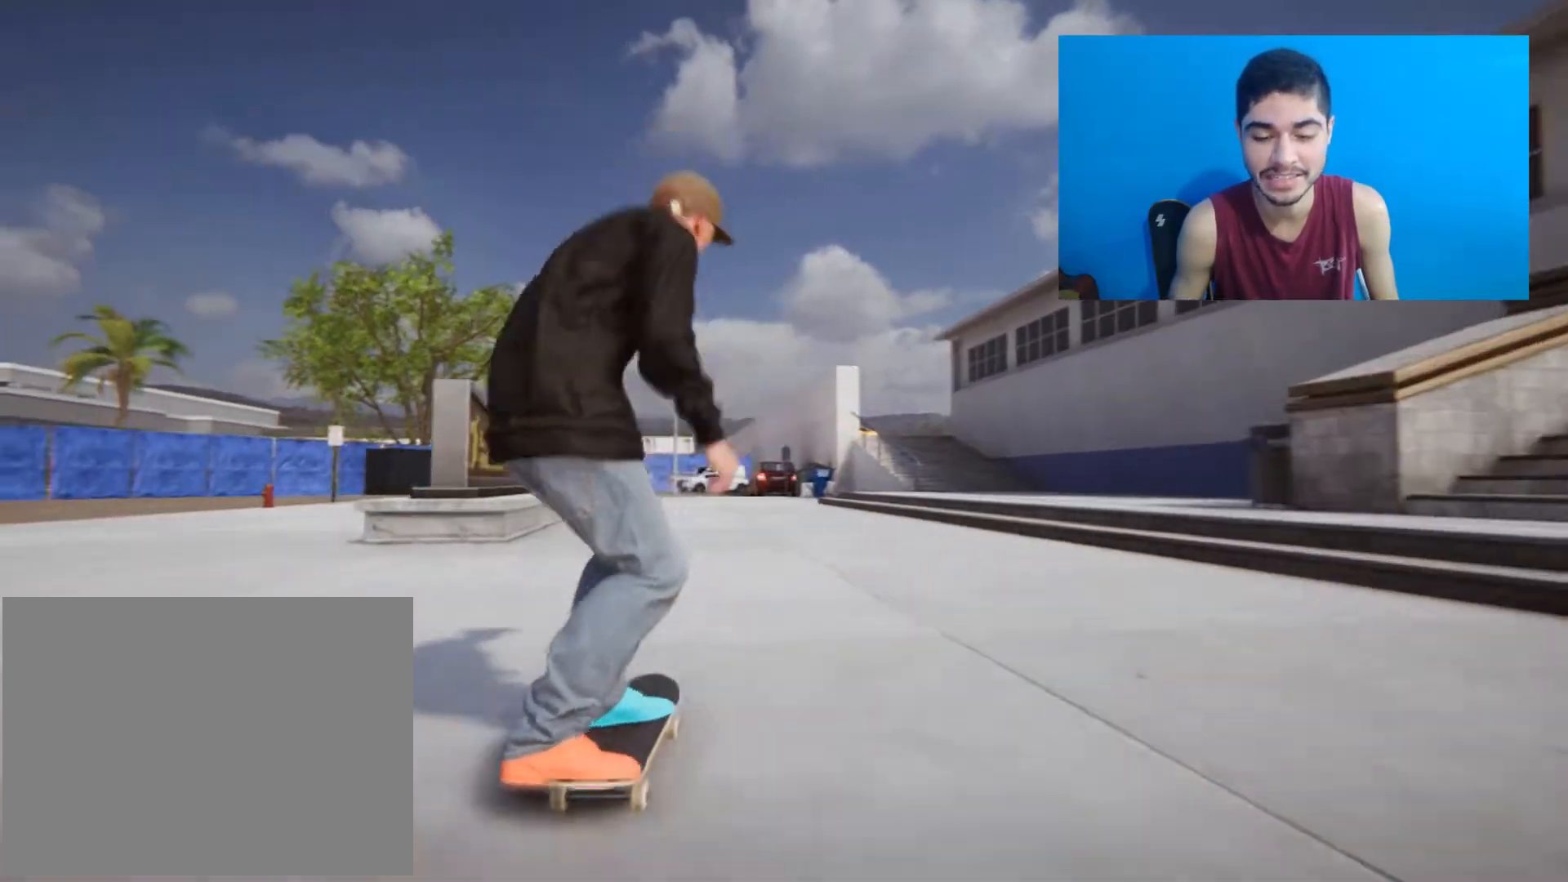
{"buttons": [], "left_stick": "center", "right_stick": "center", "events": [[33, "left_stick", "left"], [33, "right_stick", "right"], [133, "right_stick", "center"], [233, "left_stick", "center"]]}
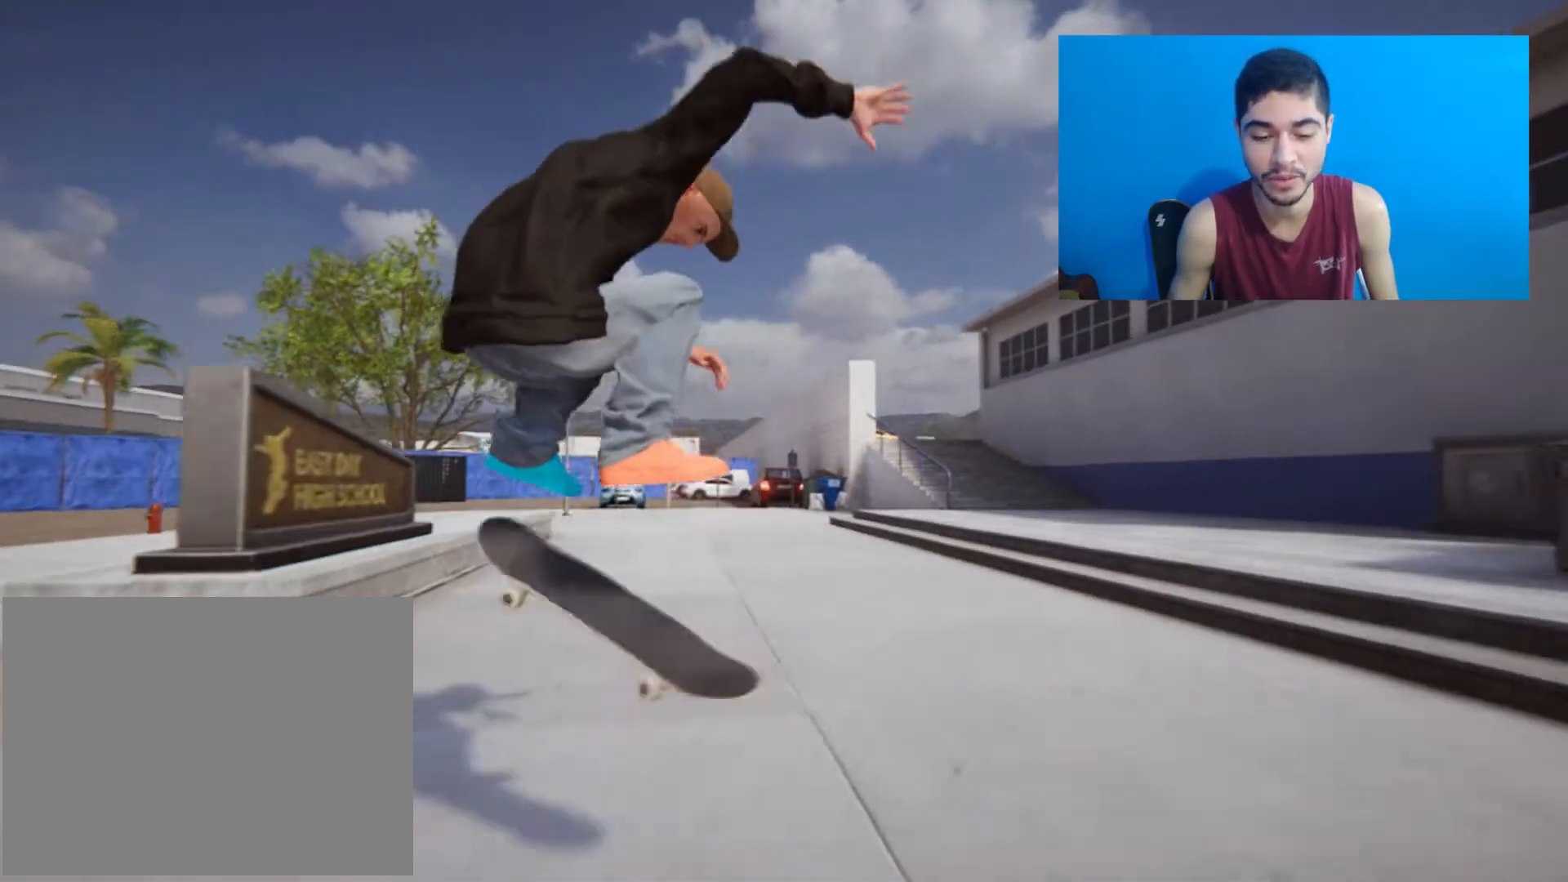
{"buttons": [], "left_stick": "up", "right_stick": "center", "events": [[100, "left_stick", "up"]]}
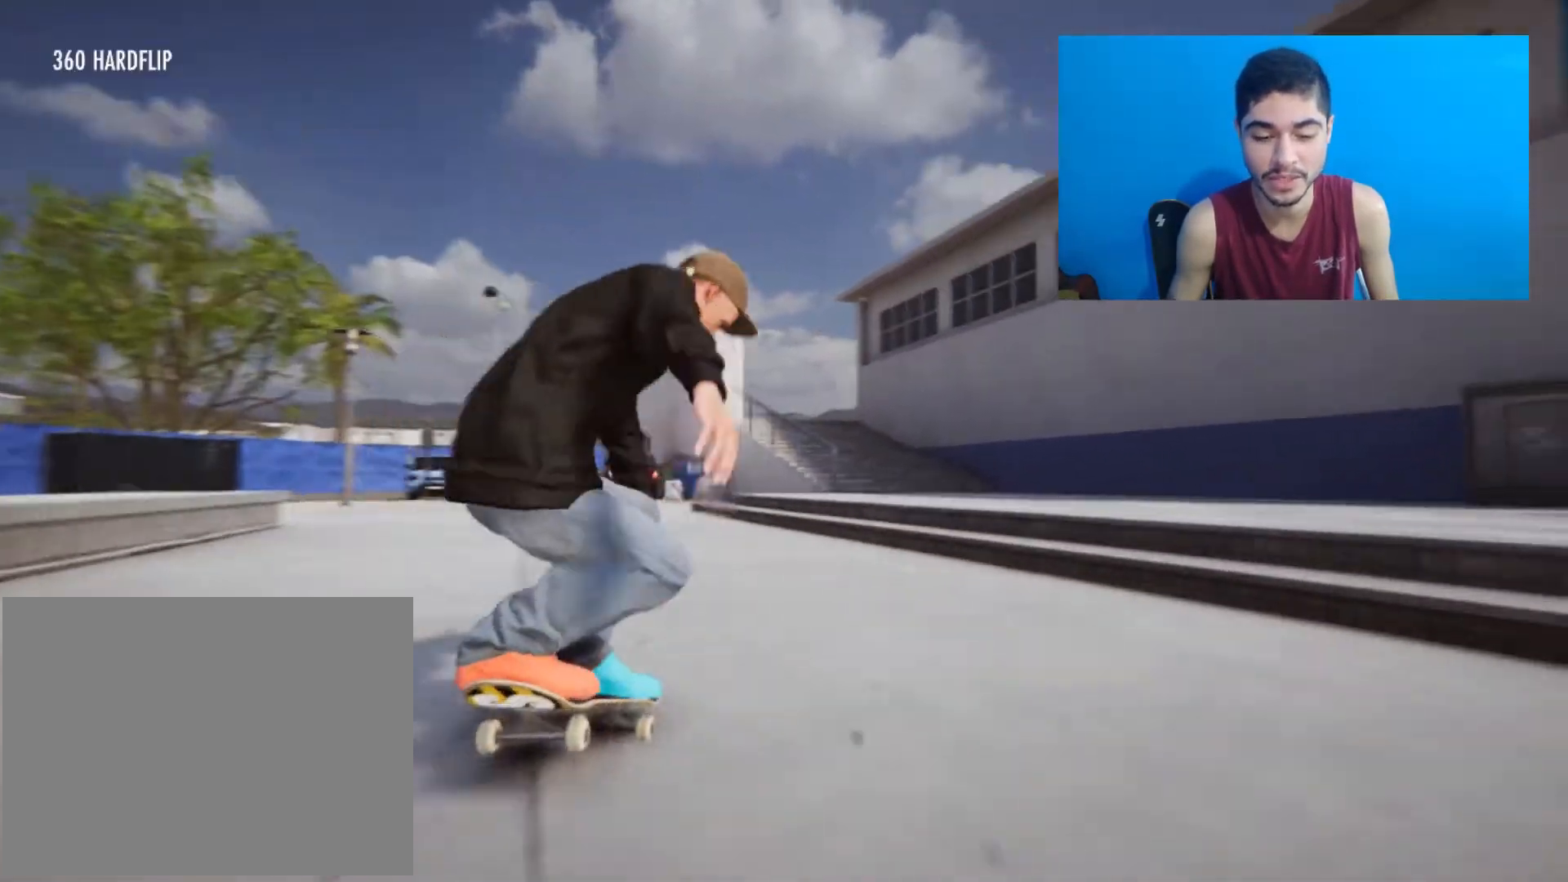
{"buttons": ["L1"], "left_stick": "up", "right_stick": "center", "events": [[367, "L1", "down"]]}
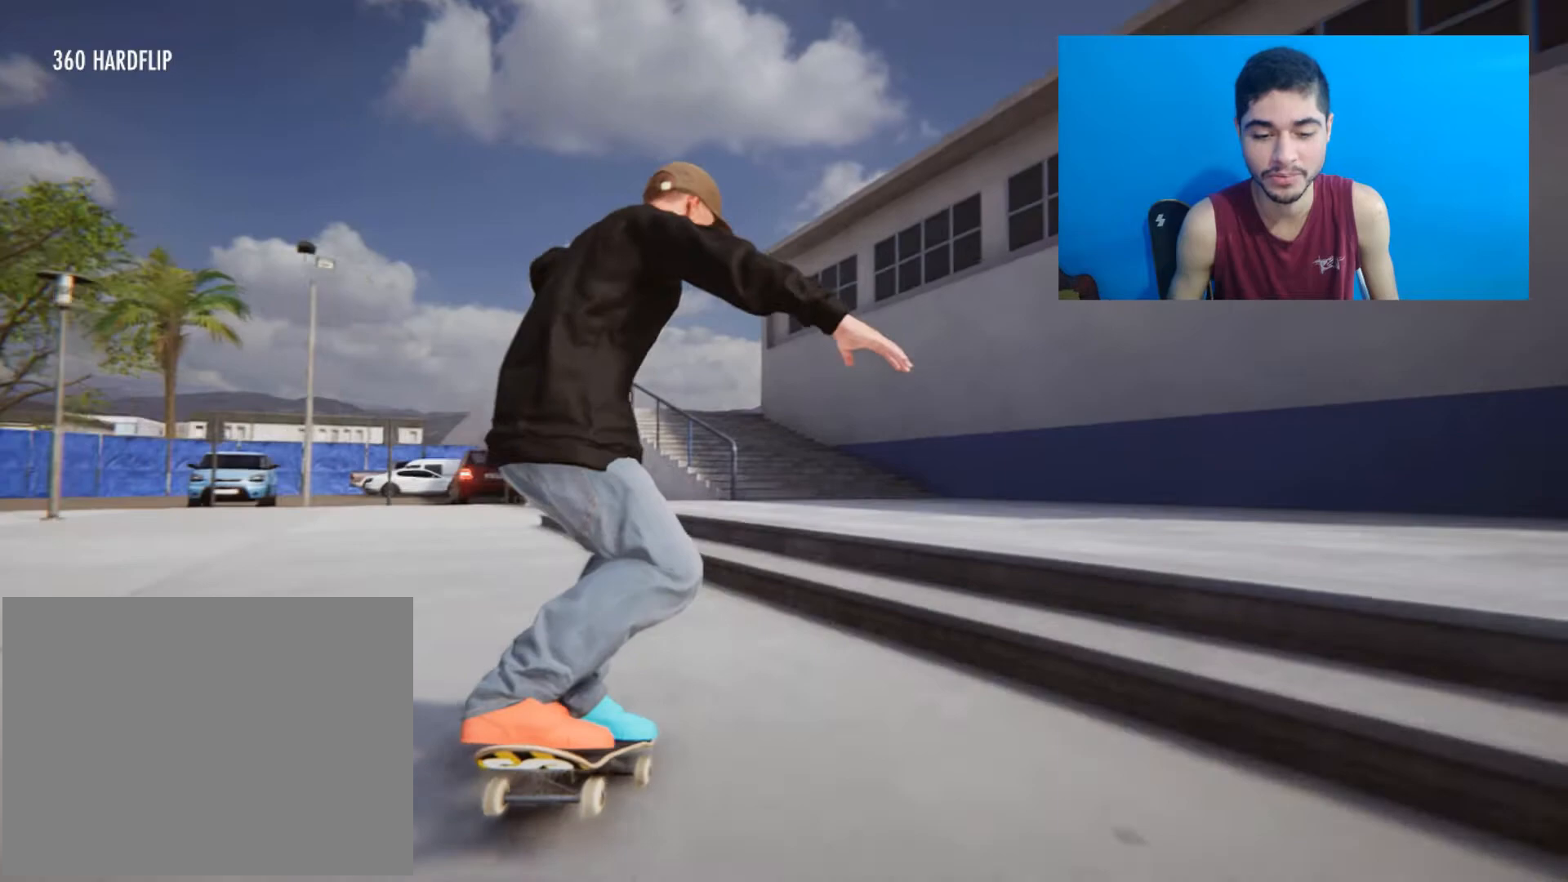
{"buttons": ["L2"], "left_stick": "up-right", "right_stick": "center", "events": [[67, "L2", "down"], [100, "L1", "up"], [500, "left_stick", "up-right"]]}
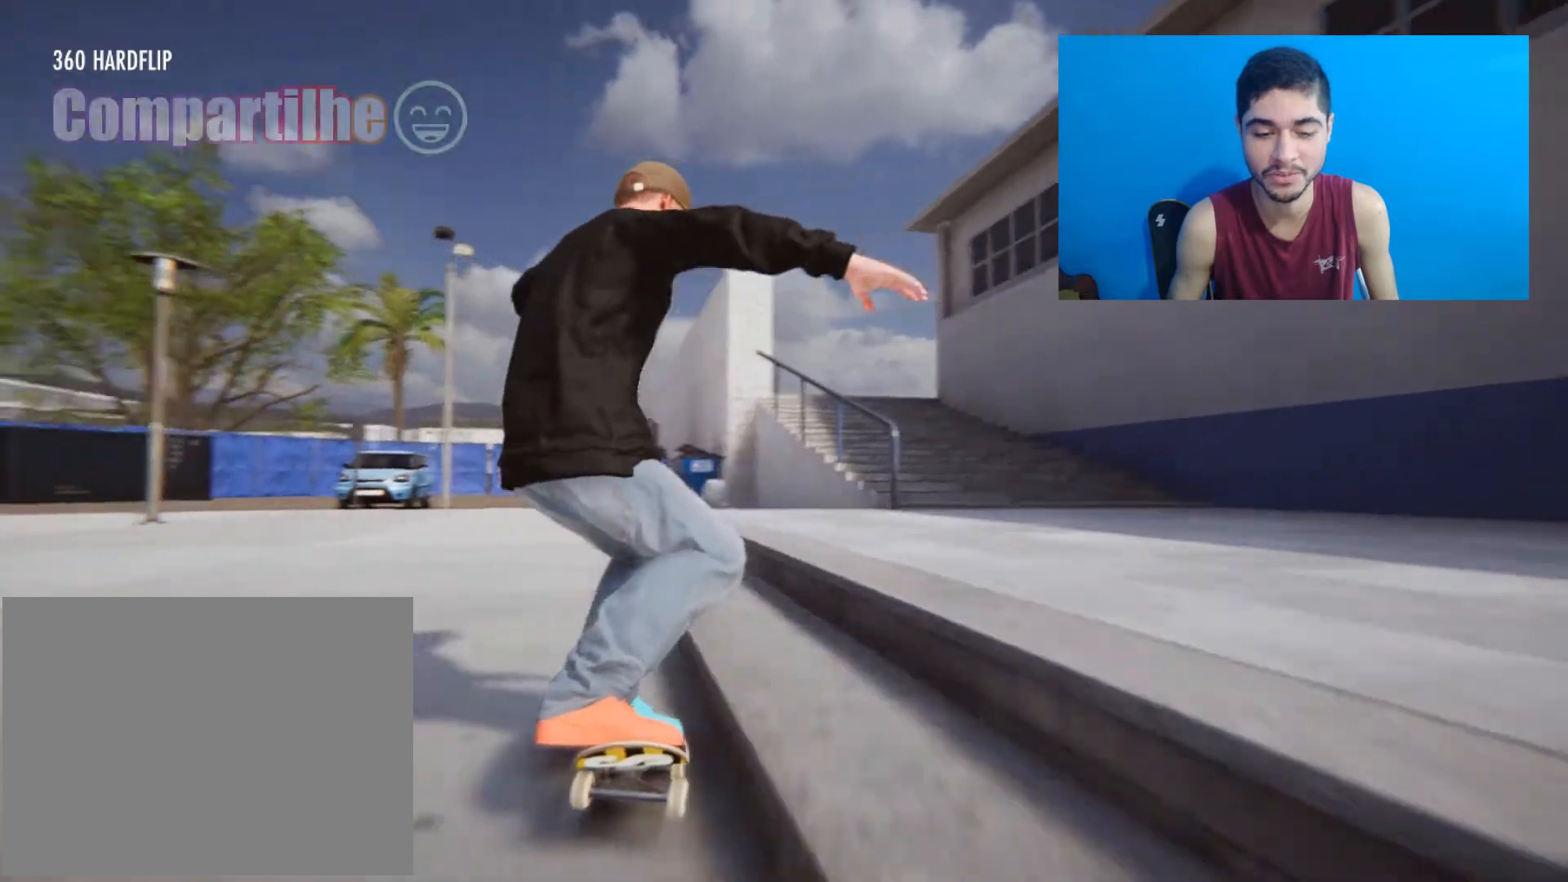
{"buttons": ["L2"], "left_stick": "up-right", "right_stick": "center", "events": [[67, "L2", "up"], [300, "L2", "down"]]}
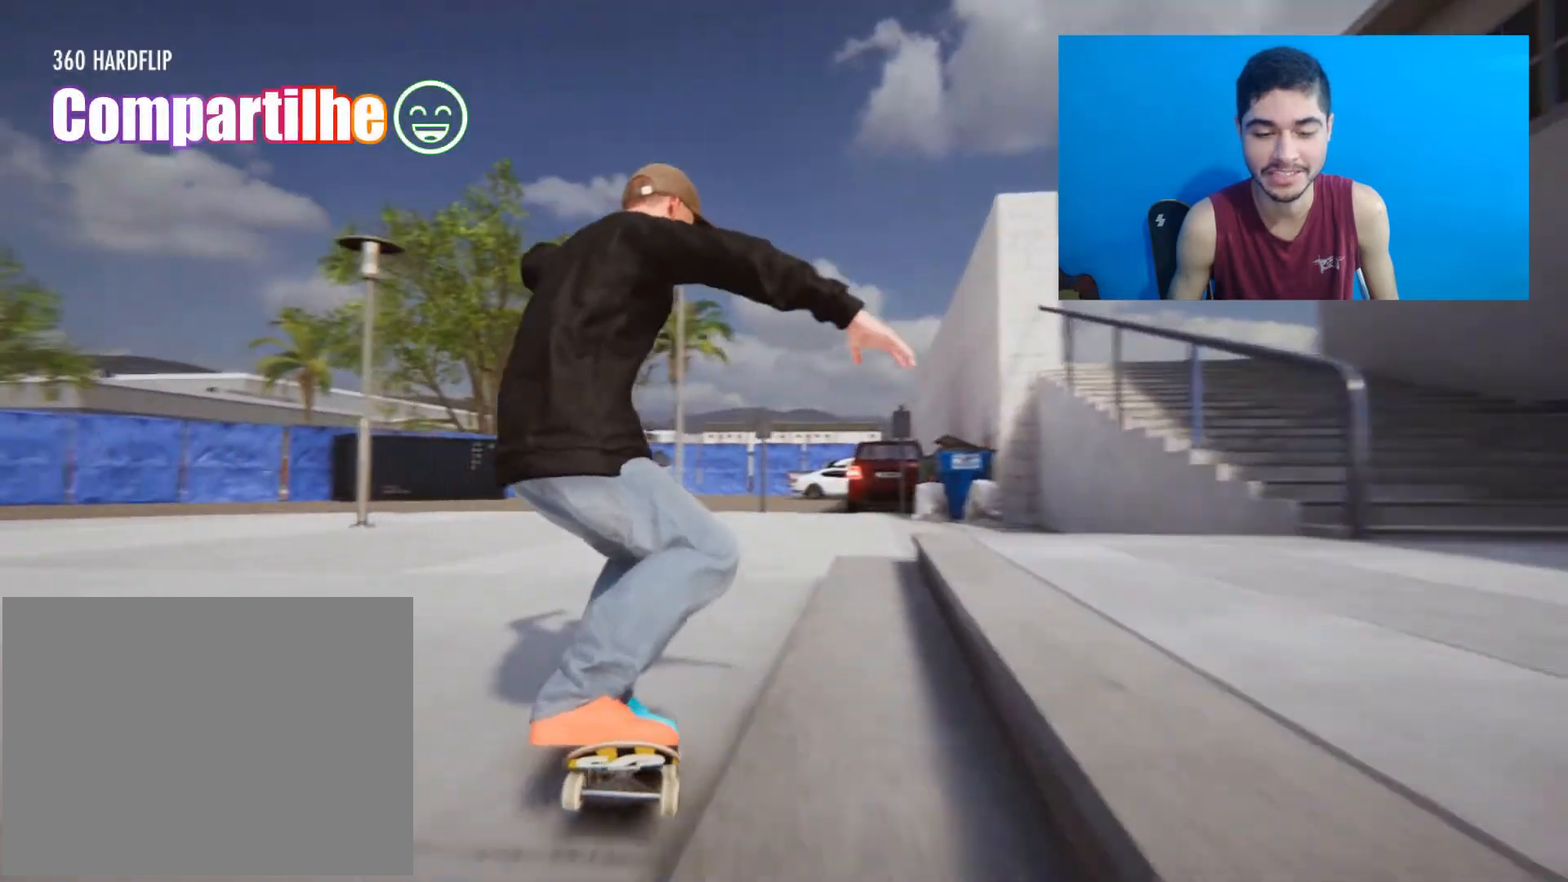
{"buttons": [], "left_stick": "up-right", "right_stick": "center", "events": [[267, "L2", "up"]]}
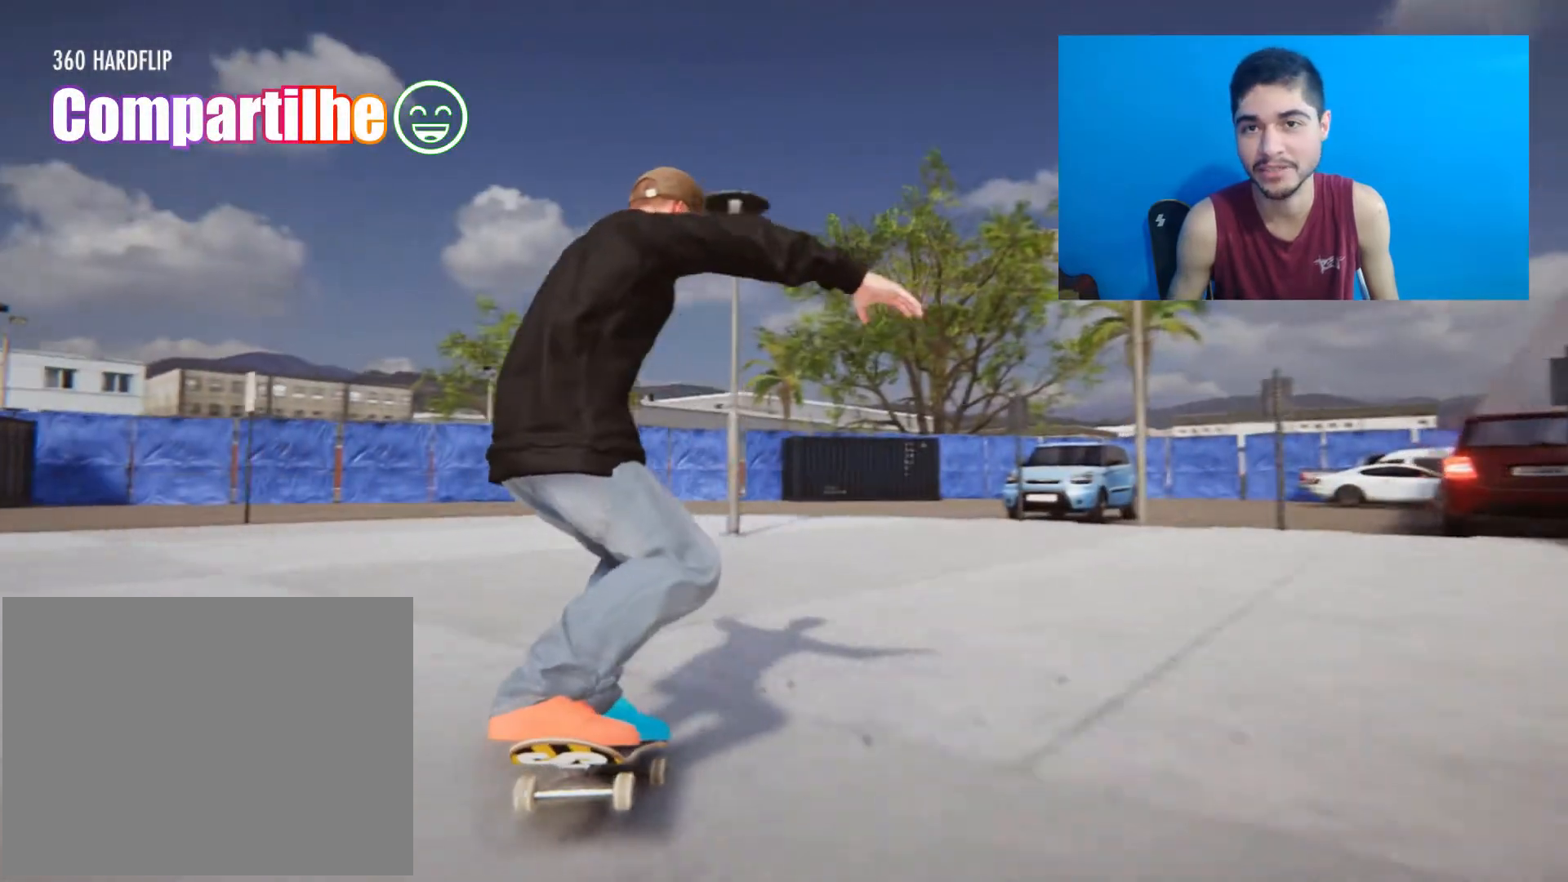
{"buttons": ["L2"], "left_stick": "up-right", "right_stick": "center", "events": [[200, "L2", "down"]]}
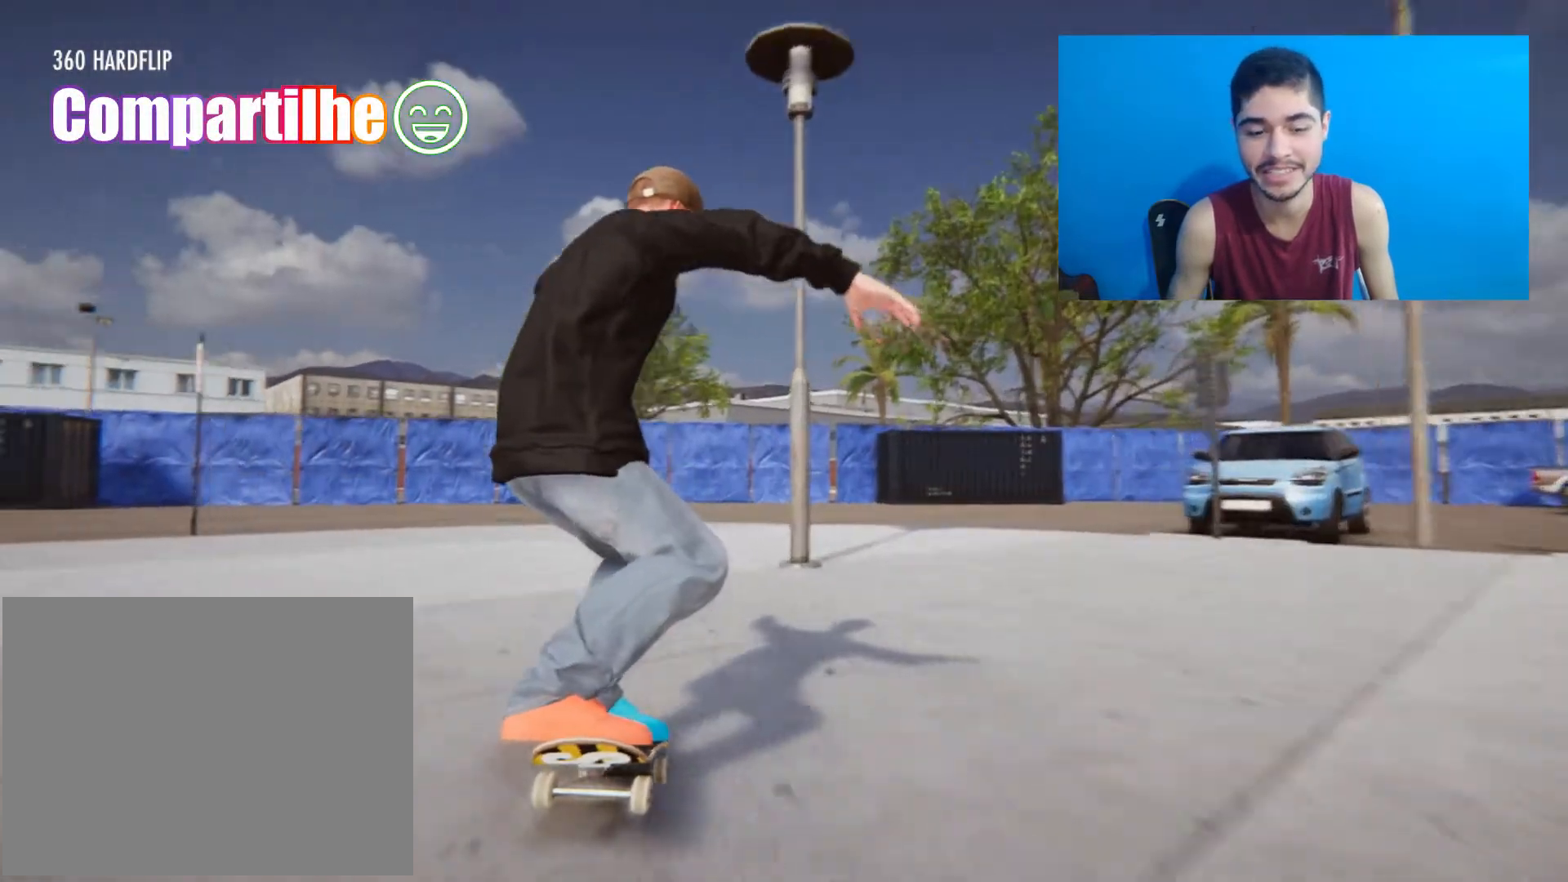
{"buttons": ["L2"], "left_stick": "up-right", "right_stick": "center", "events": [[367, "L2", "up"], [467, "L2", "down"]]}
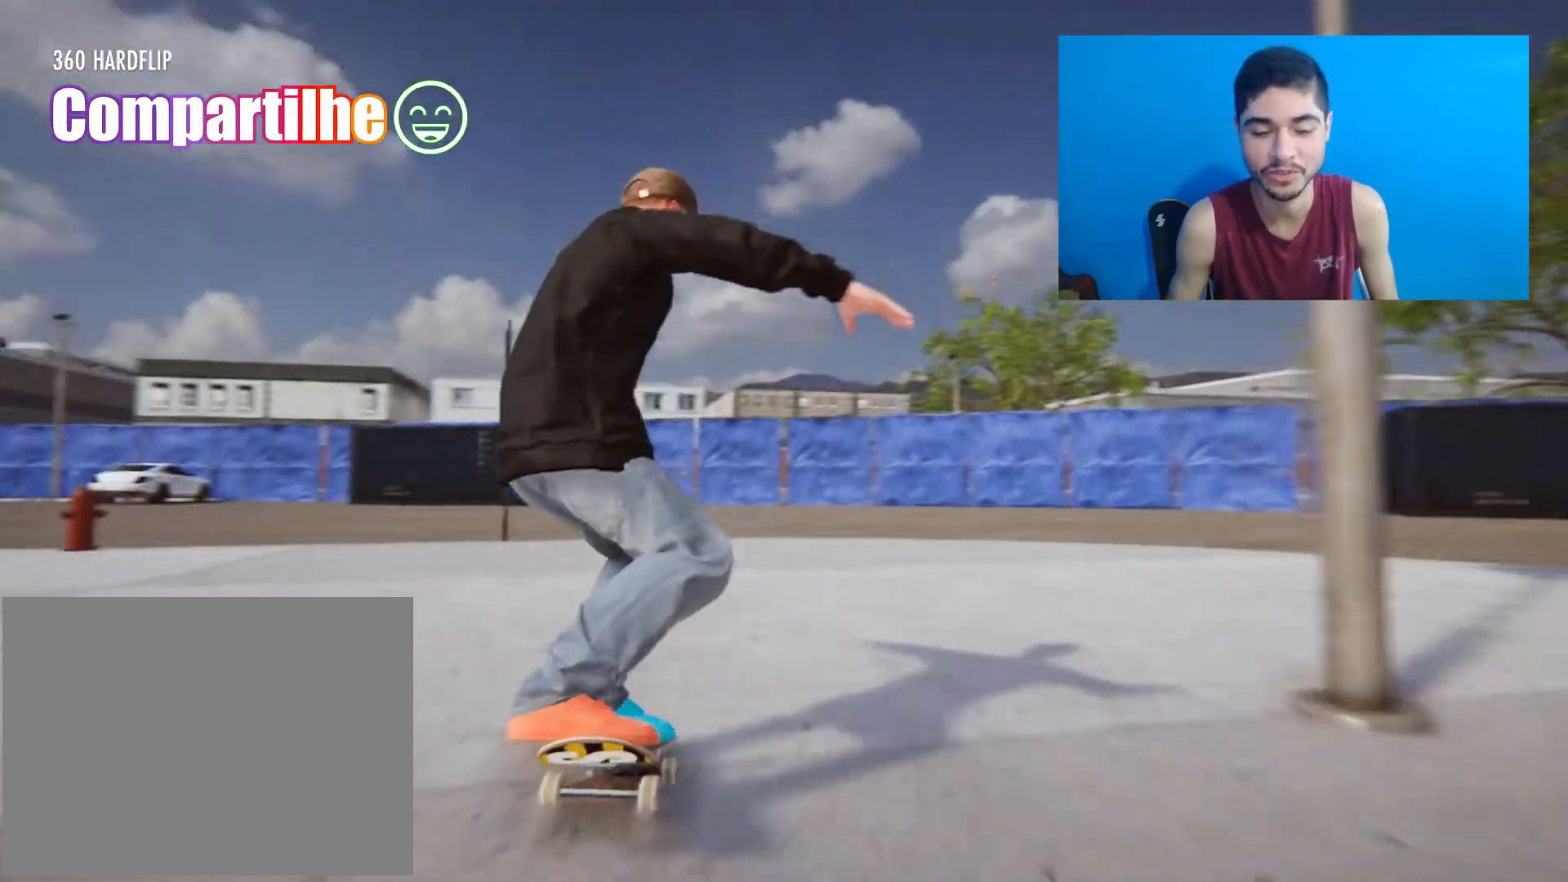
{"buttons": ["L2"], "left_stick": "up-right", "right_stick": "center", "events": []}
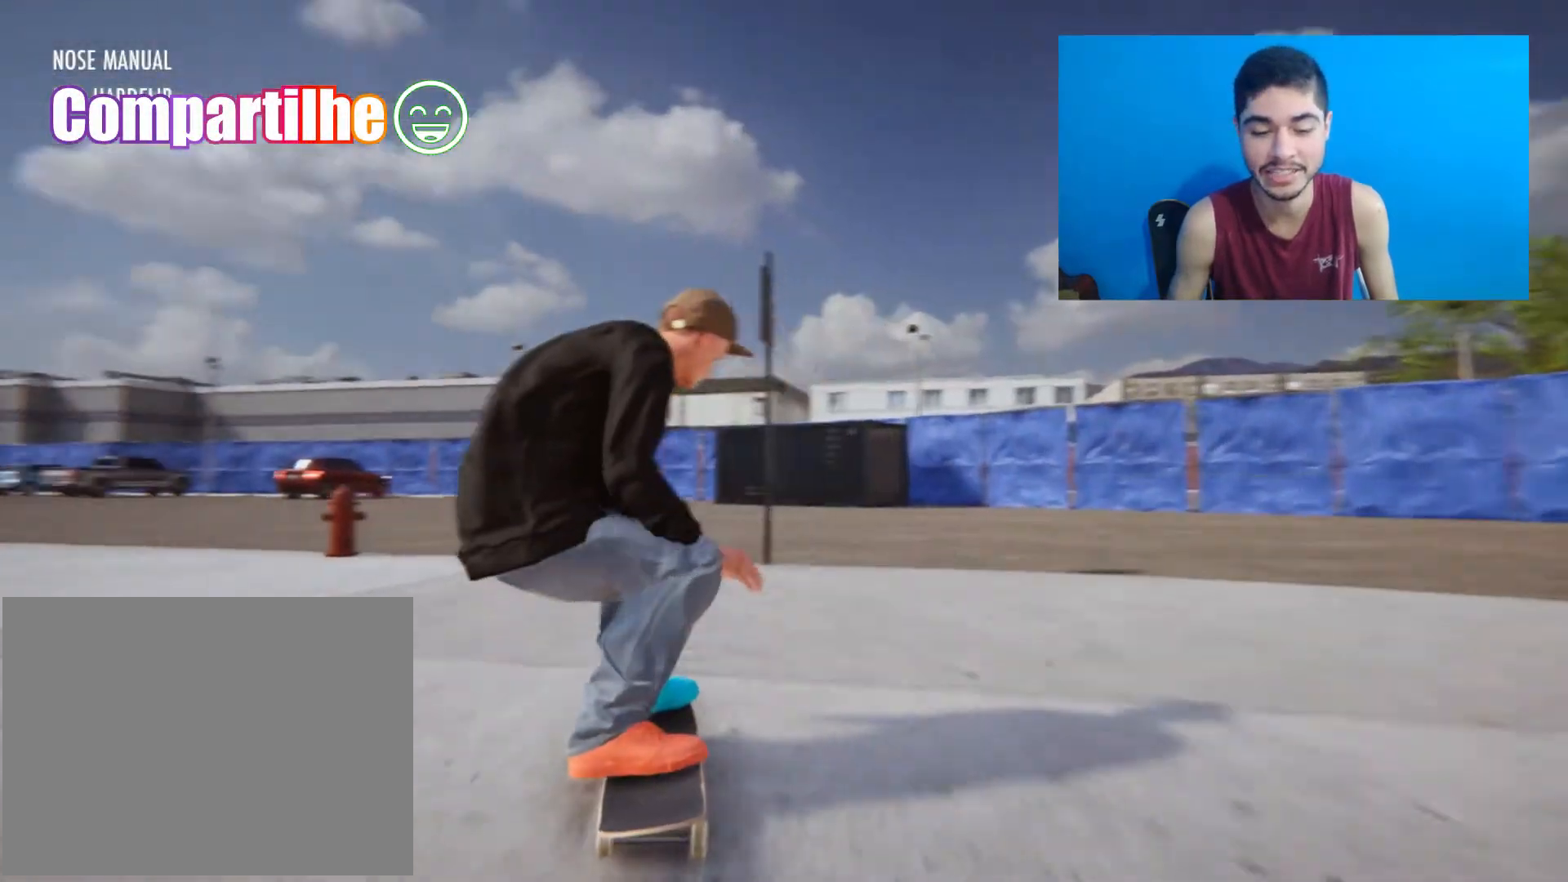
{"buttons": ["L2"], "left_stick": "up-right", "right_stick": "center", "events": []}
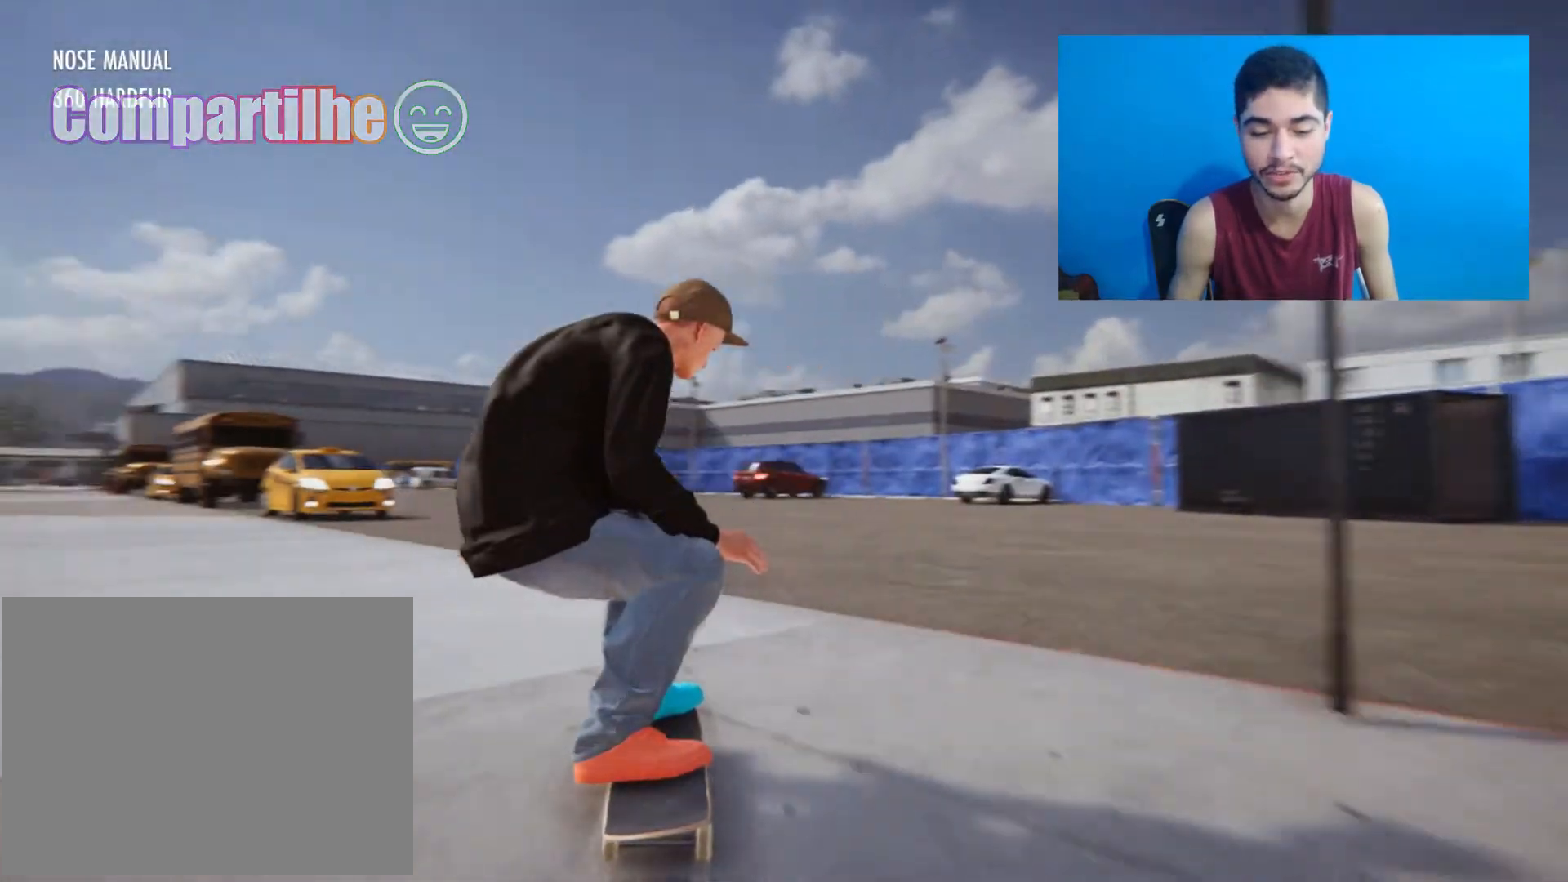
{"buttons": [], "left_stick": "up-right", "right_stick": "center", "events": [[133, "L2", "up"]]}
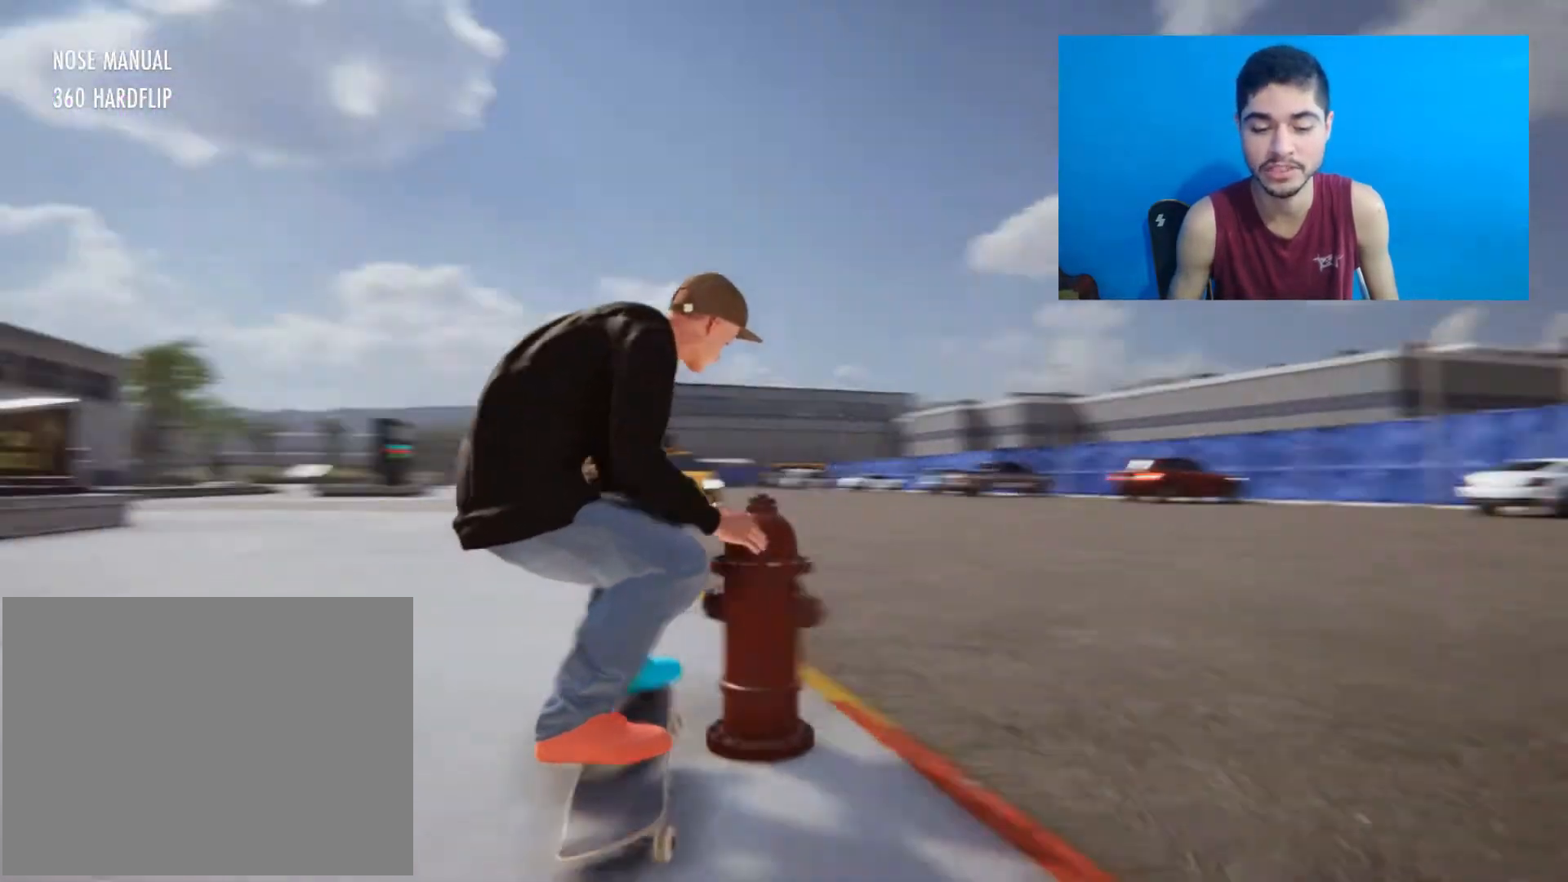
{"buttons": [], "left_stick": "up-right", "right_stick": "center", "events": []}
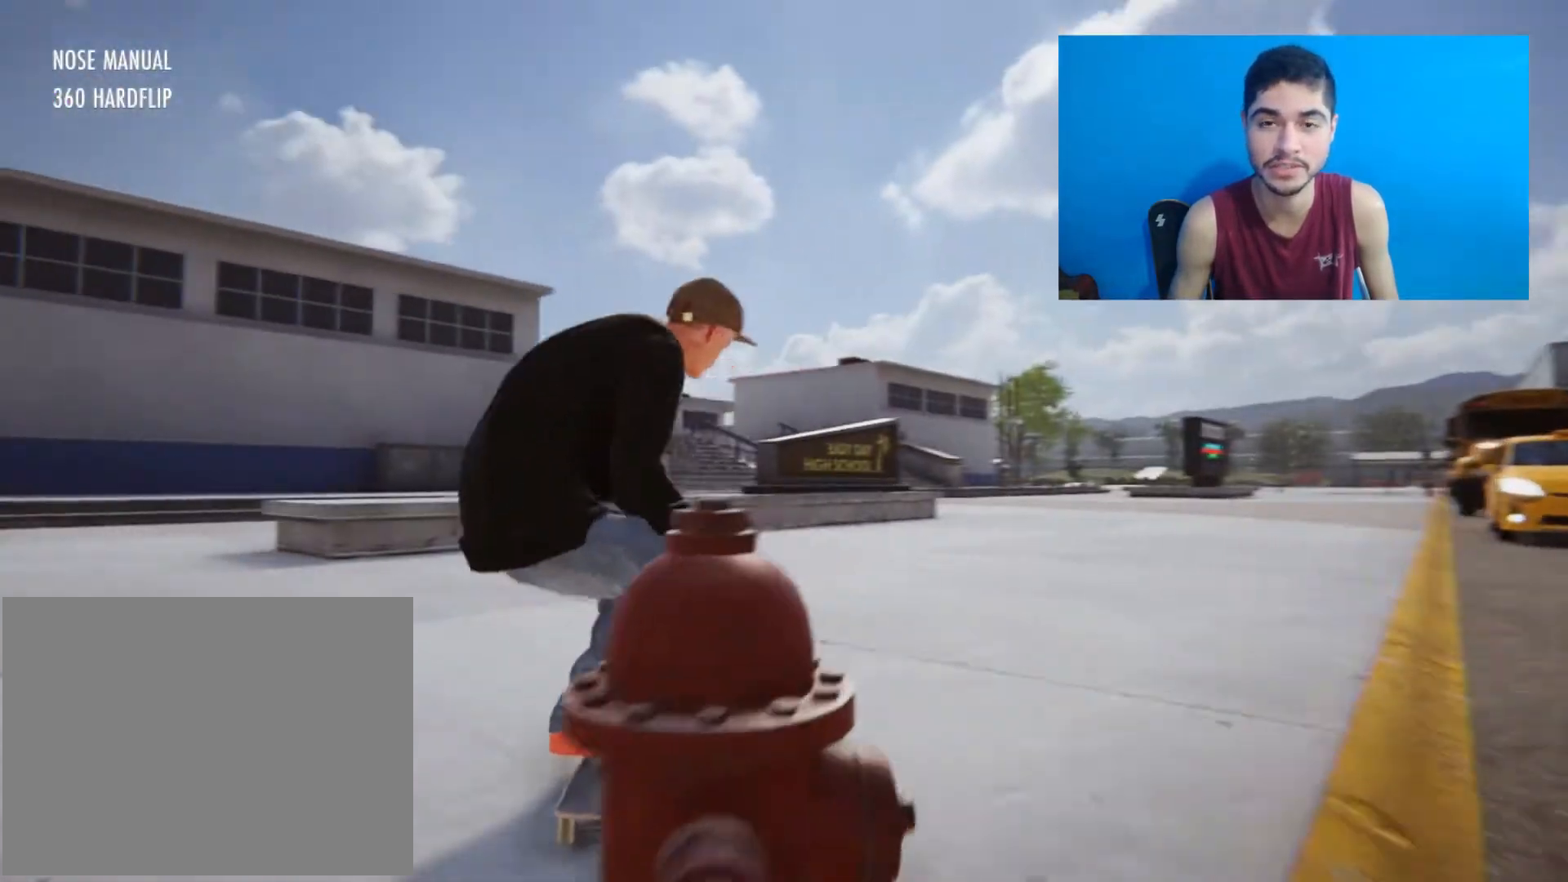
{"buttons": [], "left_stick": "center", "right_stick": "center", "events": [[100, "left_stick", "right"], [467, "left_stick", "center"]]}
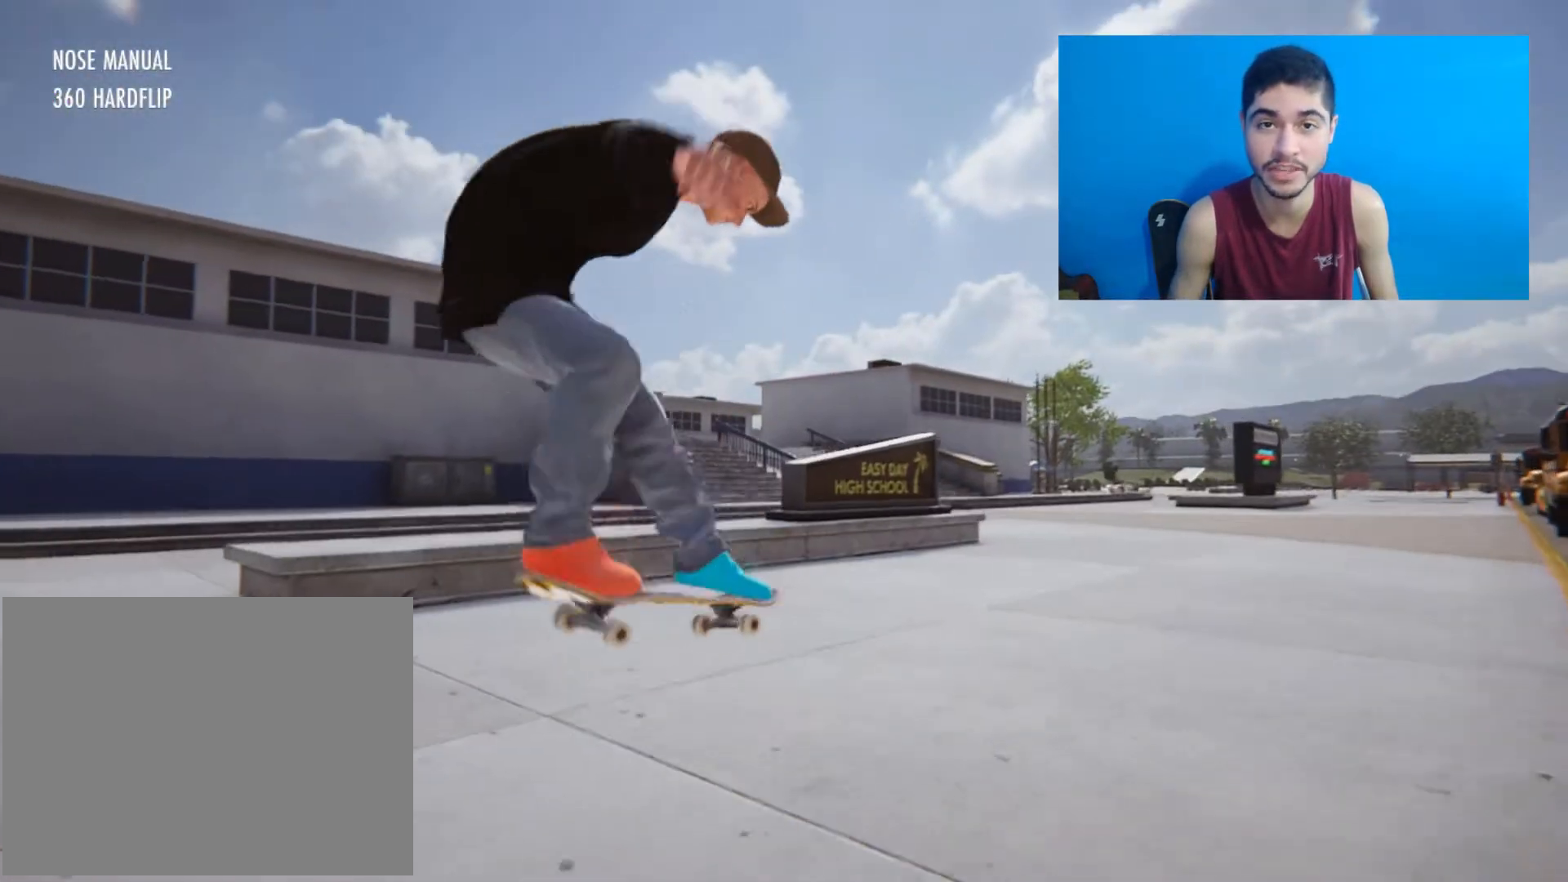
{"buttons": [], "left_stick": "center", "right_stick": "center"}
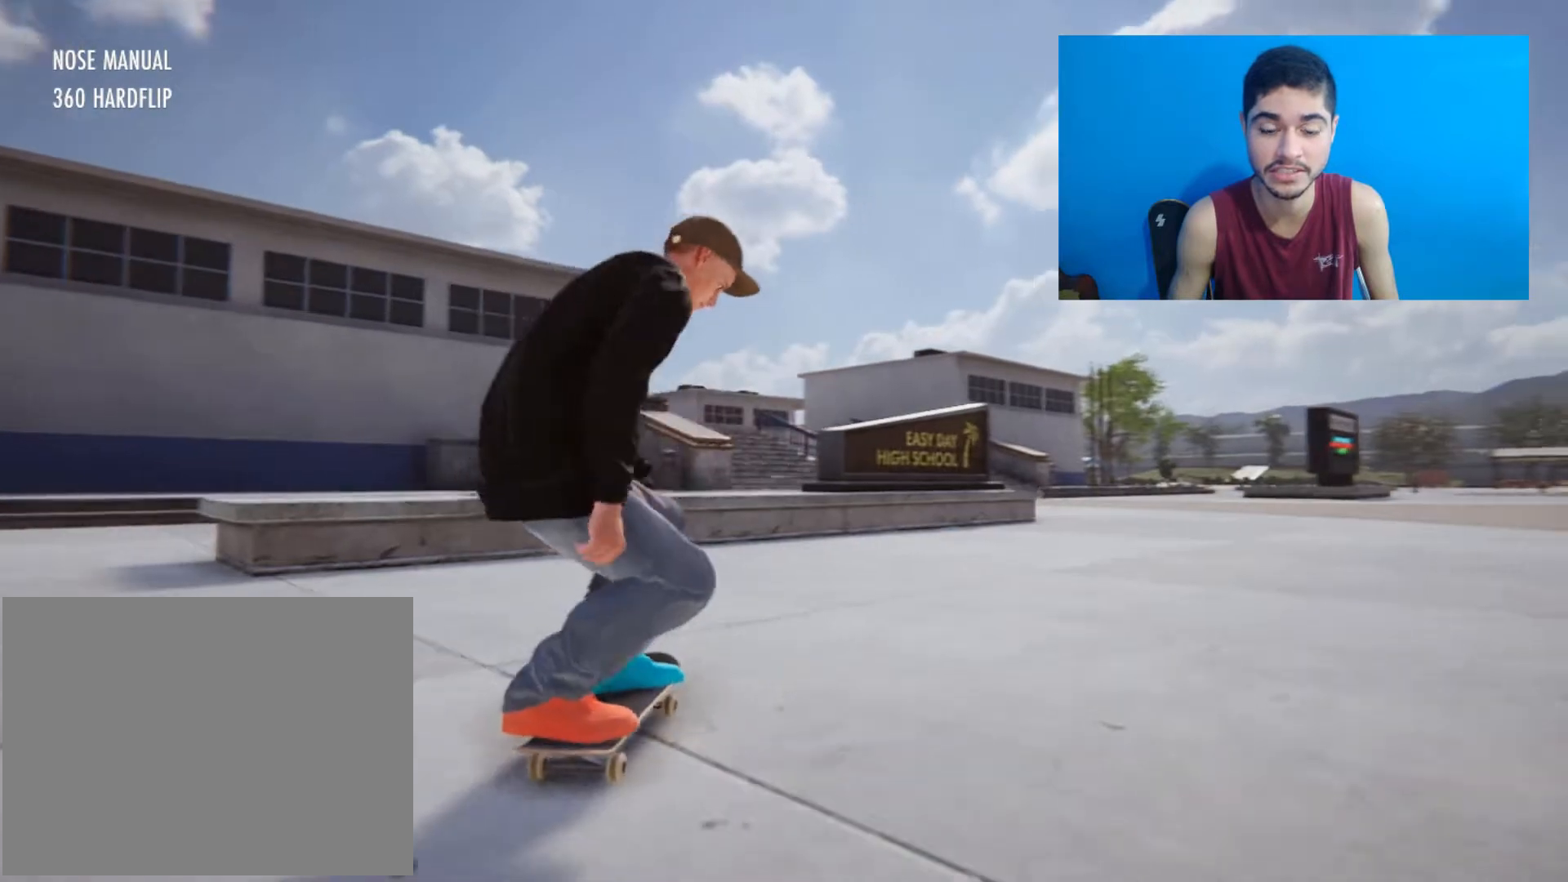
{"buttons": [], "left_stick": "center", "right_stick": "center", "events": [[133, "R2", "down"], [367, "R2", "up"]]}
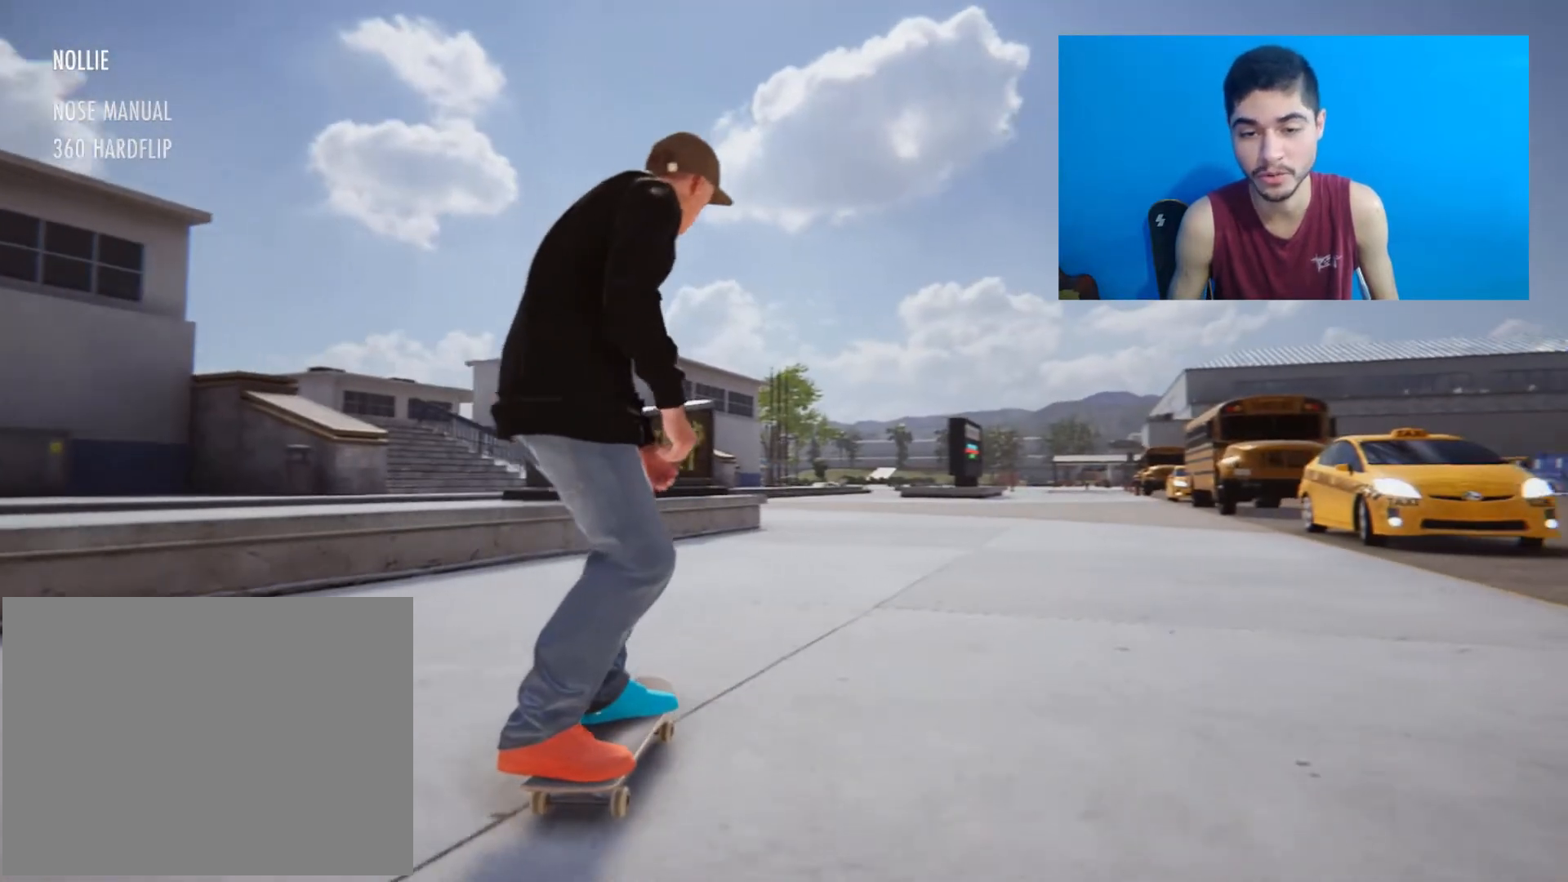
{"buttons": [], "left_stick": "center", "right_stick": "center", "events": []}